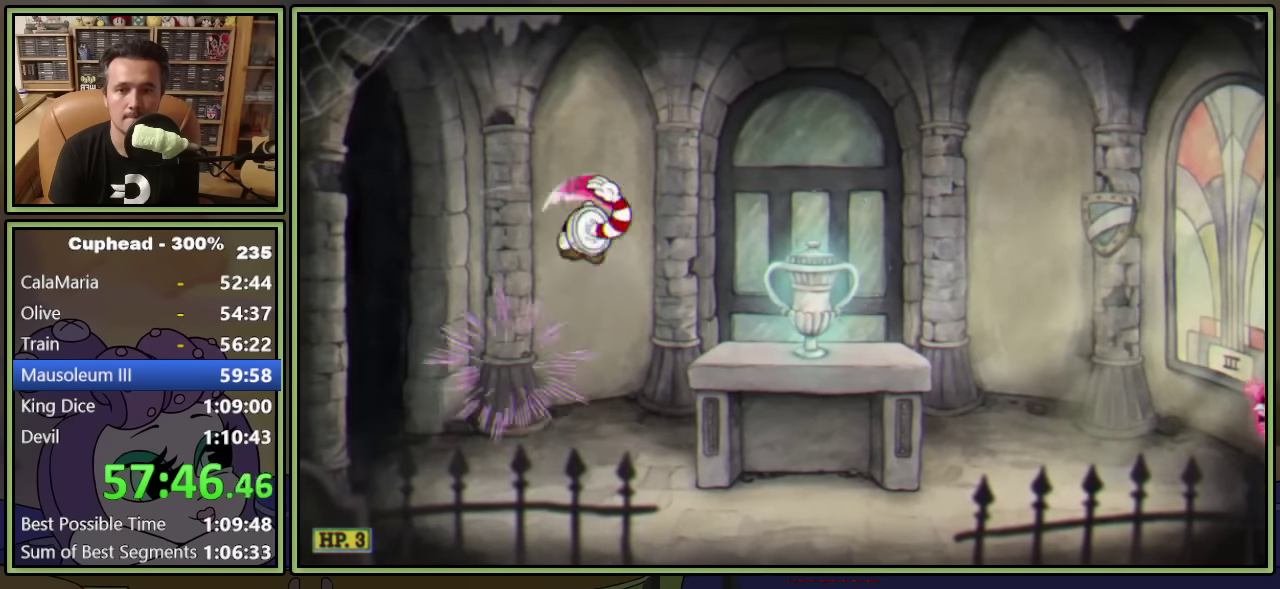
Gameplay with a controller (Xbox layout); each line is a JSON object with the inputs held at the frame after it. "events" lists button and stick changes between this image and that frame as [ms after this image, input, new state], when the widget could be followed in between. Not read: L3 R3 right_stick.
{"buttons": ["DPAD_RIGHT"], "left_stick": "center", "events": []}
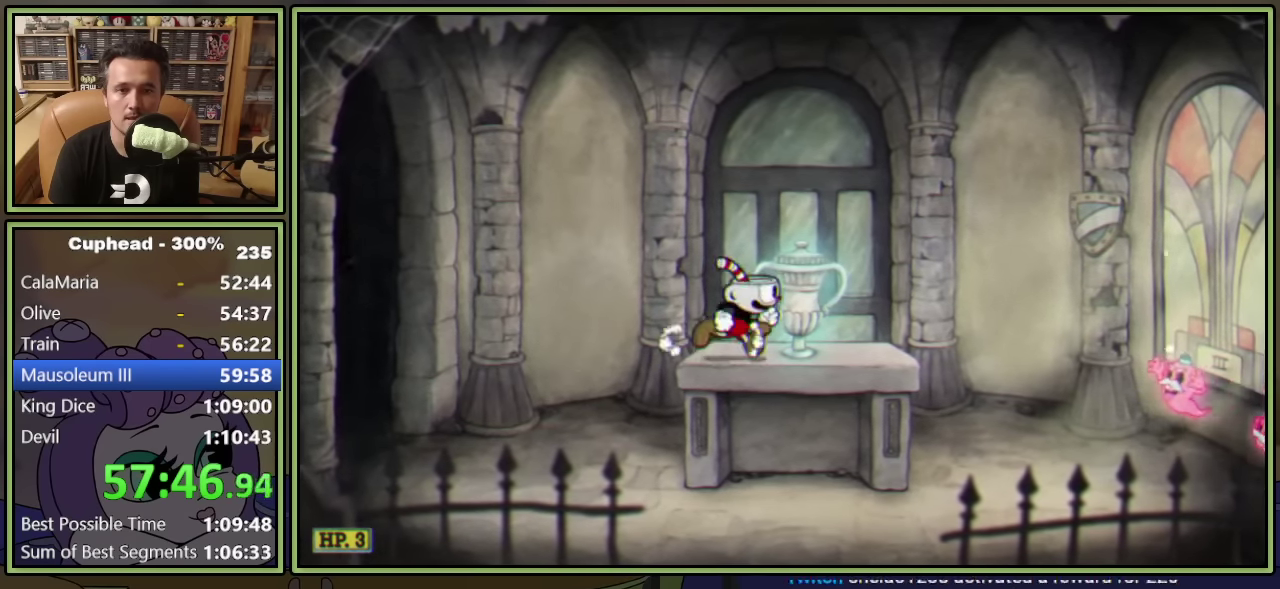
{"buttons": ["DPAD_RIGHT"], "left_stick": "center", "events": [[233, "Y", "down"], [367, "Y", "up"]]}
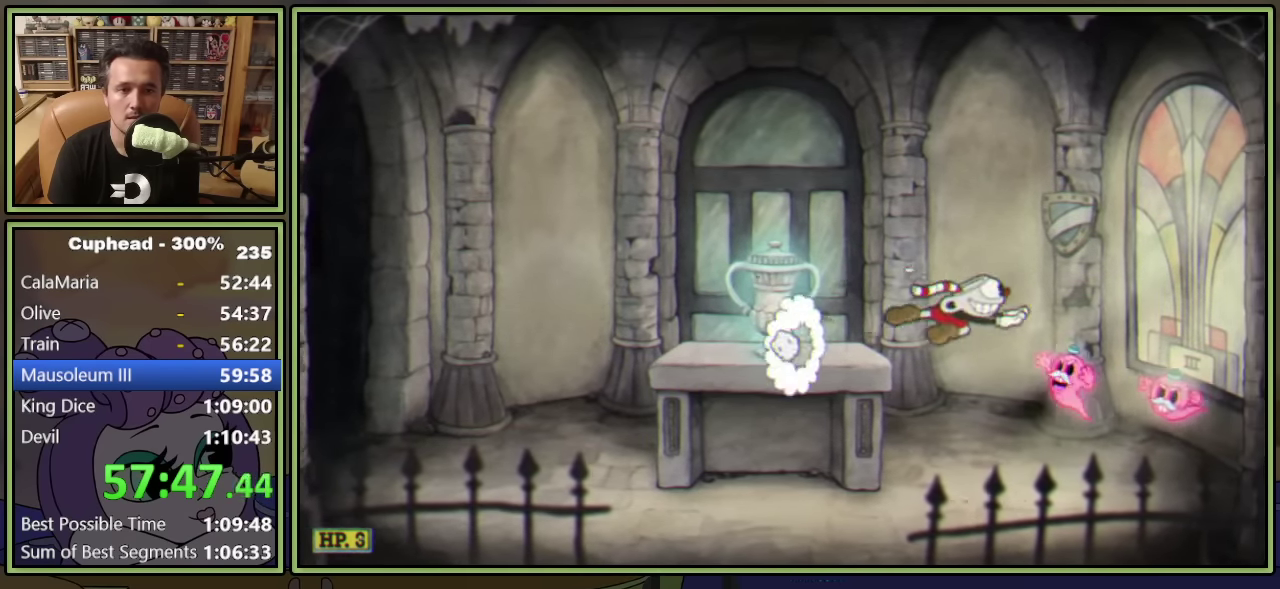
{"buttons": ["DPAD_LEFT"], "left_stick": "center", "events": [[233, "A", "down"], [300, "DPAD_RIGHT", "up"], [367, "A", "up"], [367, "DPAD_LEFT", "down"]]}
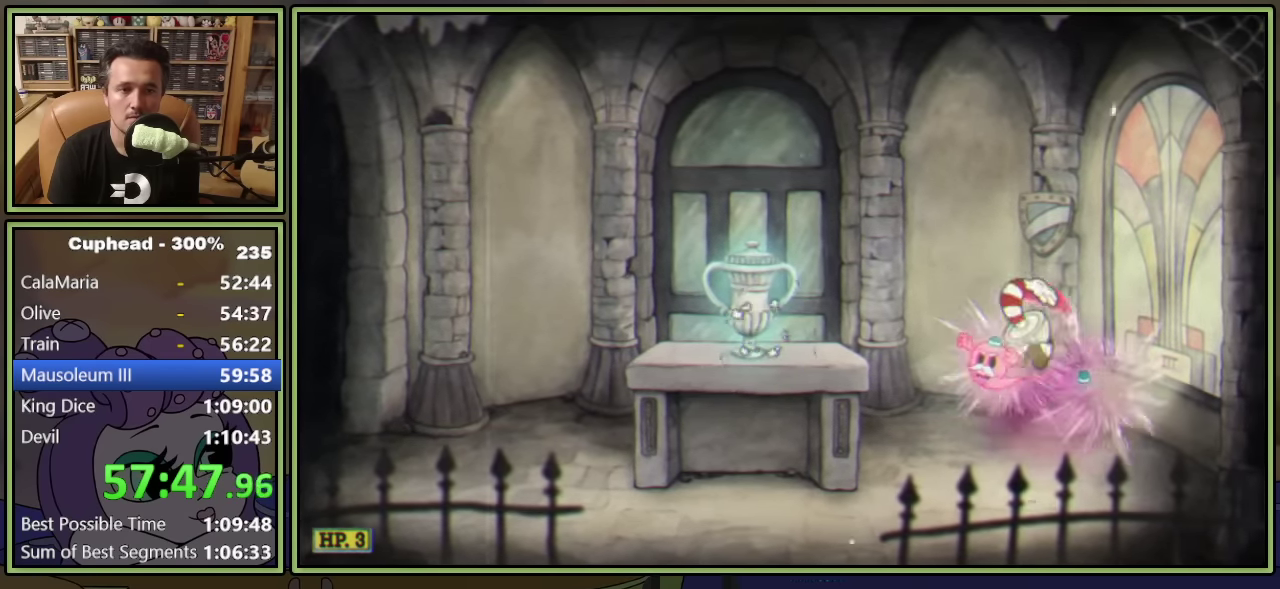
{"buttons": ["DPAD_LEFT"], "left_stick": "center", "events": [[267, "DPAD_LEFT", "up"], [283, "A", "down"], [367, "DPAD_LEFT", "down"], [450, "A", "up"]]}
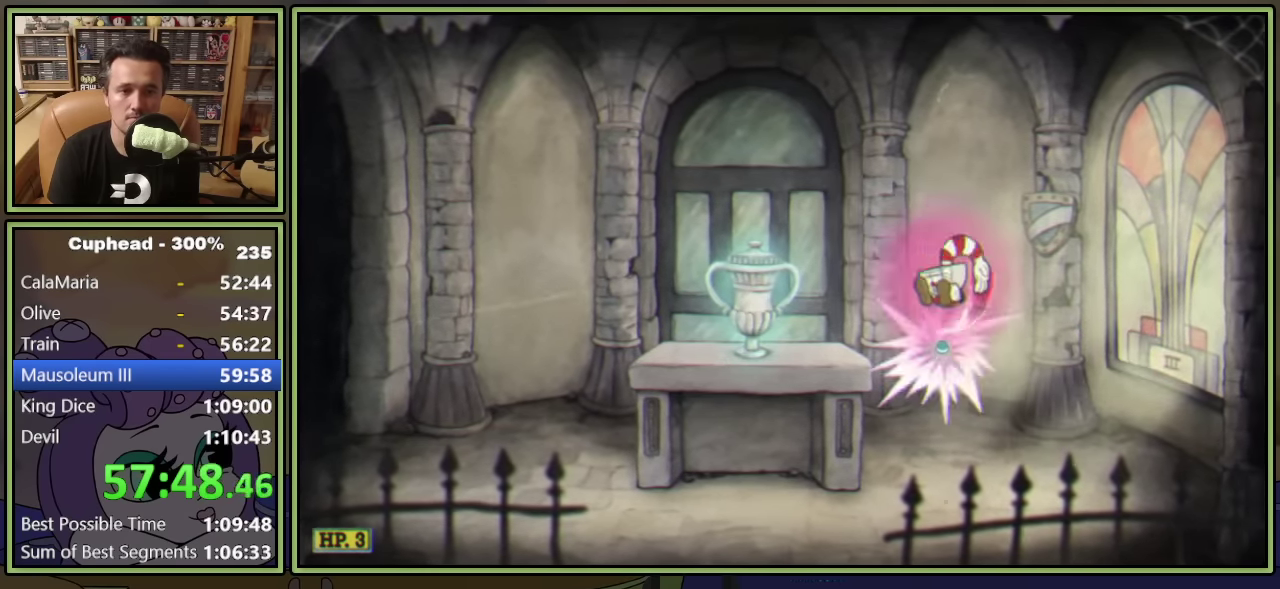
{"buttons": ["DPAD_LEFT"], "left_stick": "center", "events": []}
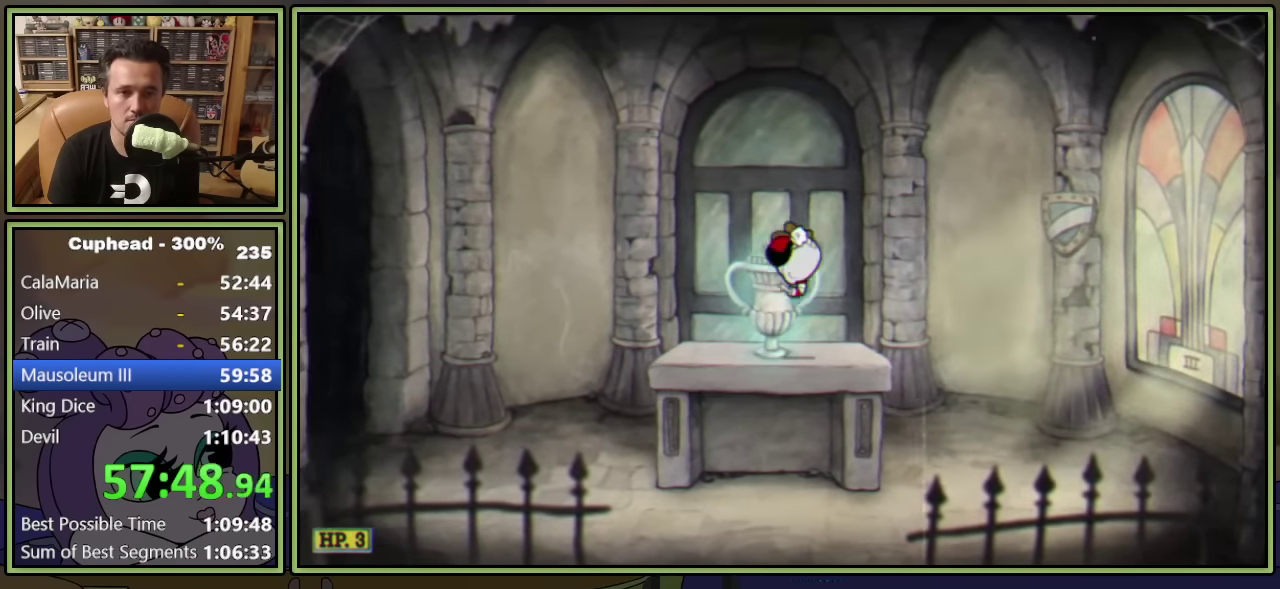
{"buttons": [], "left_stick": "center", "events": [[33, "DPAD_LEFT", "up"]]}
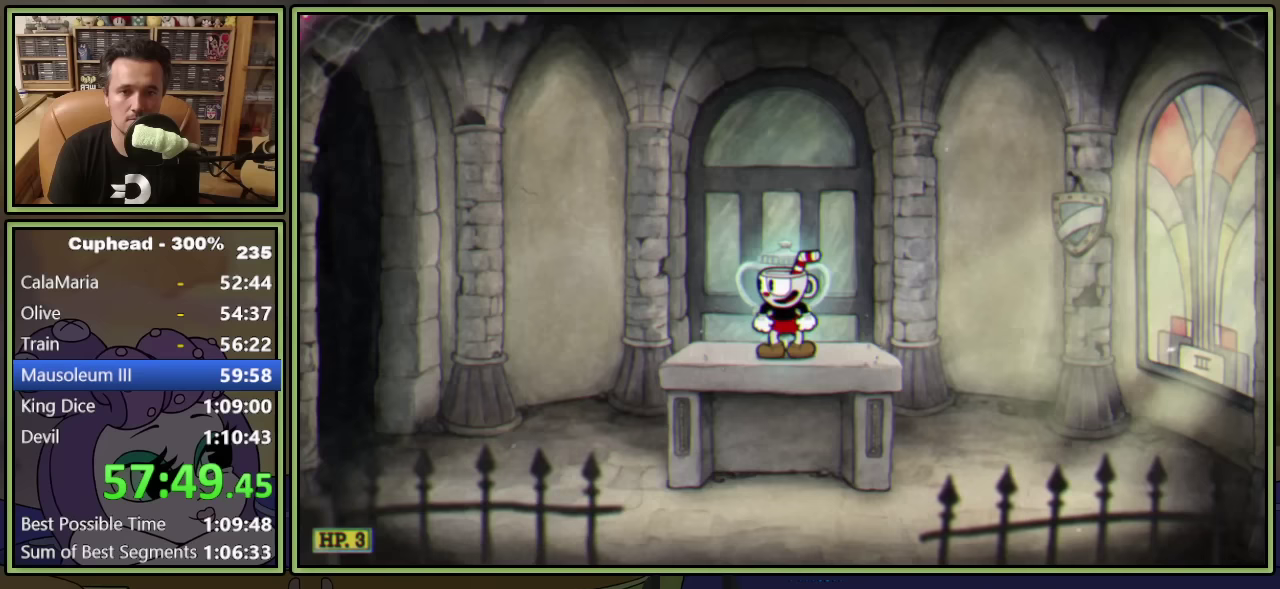
{"buttons": ["A", "DPAD_LEFT"], "left_stick": "center", "events": [[283, "DPAD_LEFT", "down"], [433, "A", "down"]]}
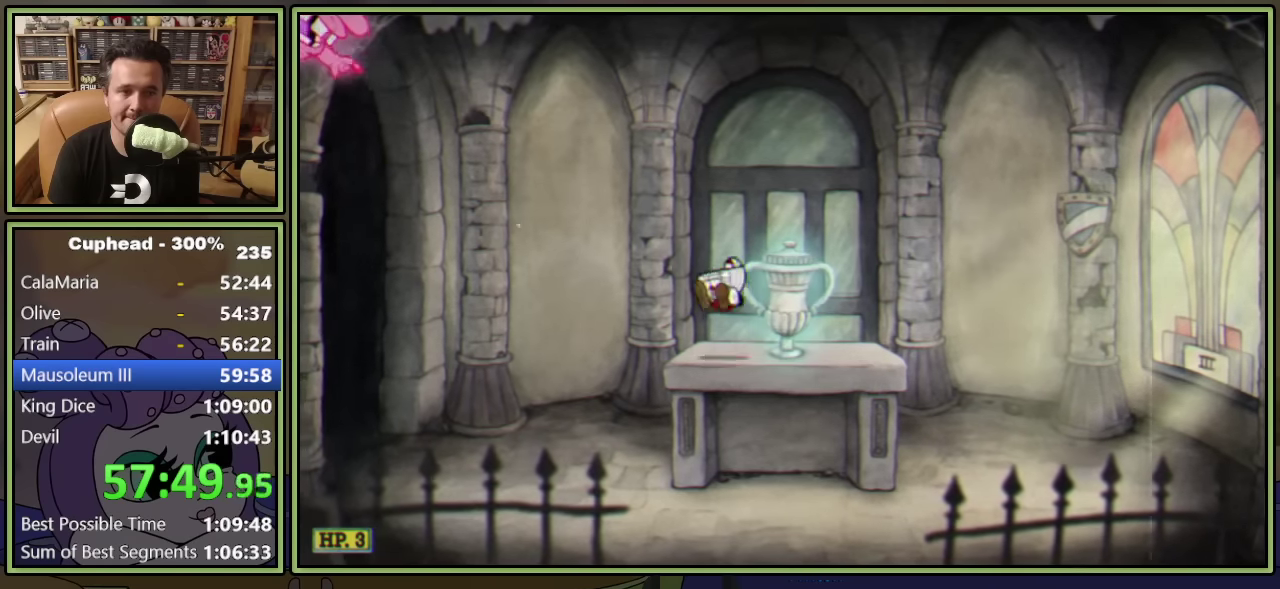
{"buttons": ["DPAD_LEFT"], "left_stick": "center", "events": [[283, "Y", "down"], [317, "A", "up"], [500, "Y", "up"]]}
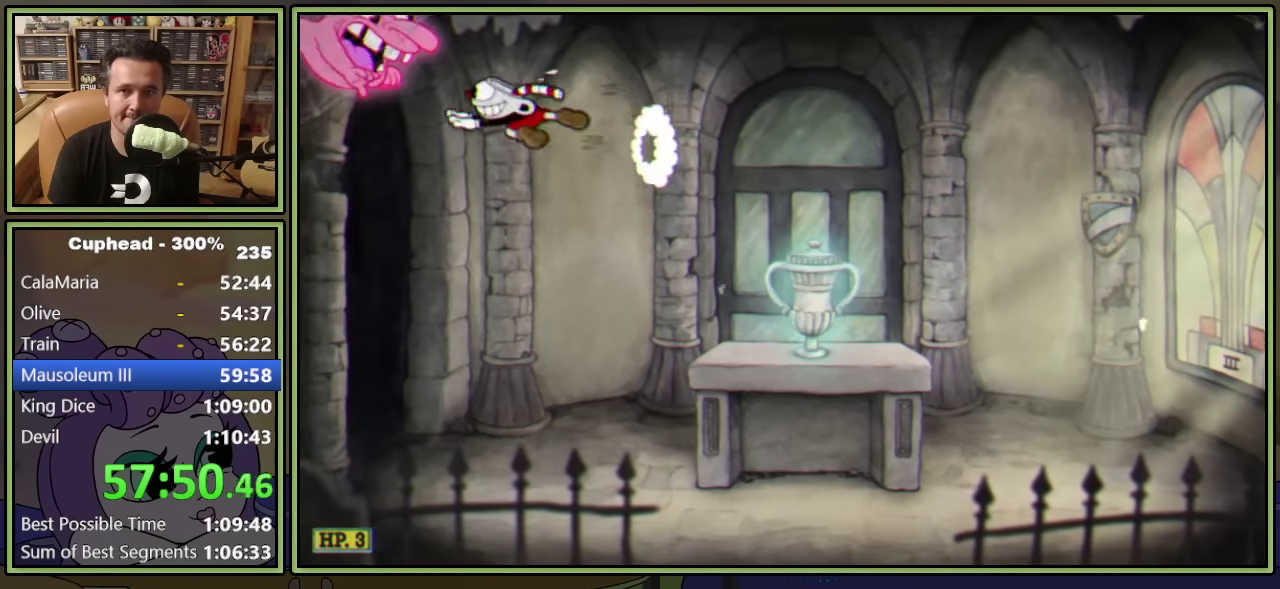
{"buttons": [], "left_stick": "center", "events": [[100, "A", "down"], [250, "DPAD_LEFT", "up"], [267, "A", "up"]]}
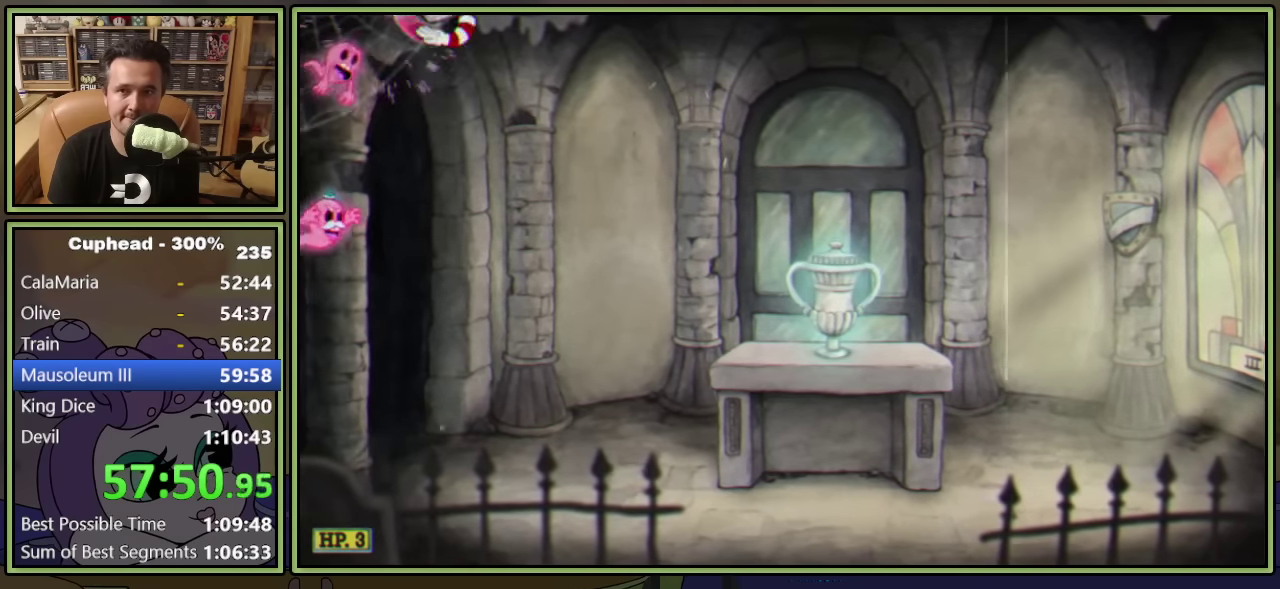
{"buttons": ["A"], "left_stick": "center", "events": [[200, "DPAD_LEFT", "down"], [283, "DPAD_LEFT", "up"], [433, "A", "down"]]}
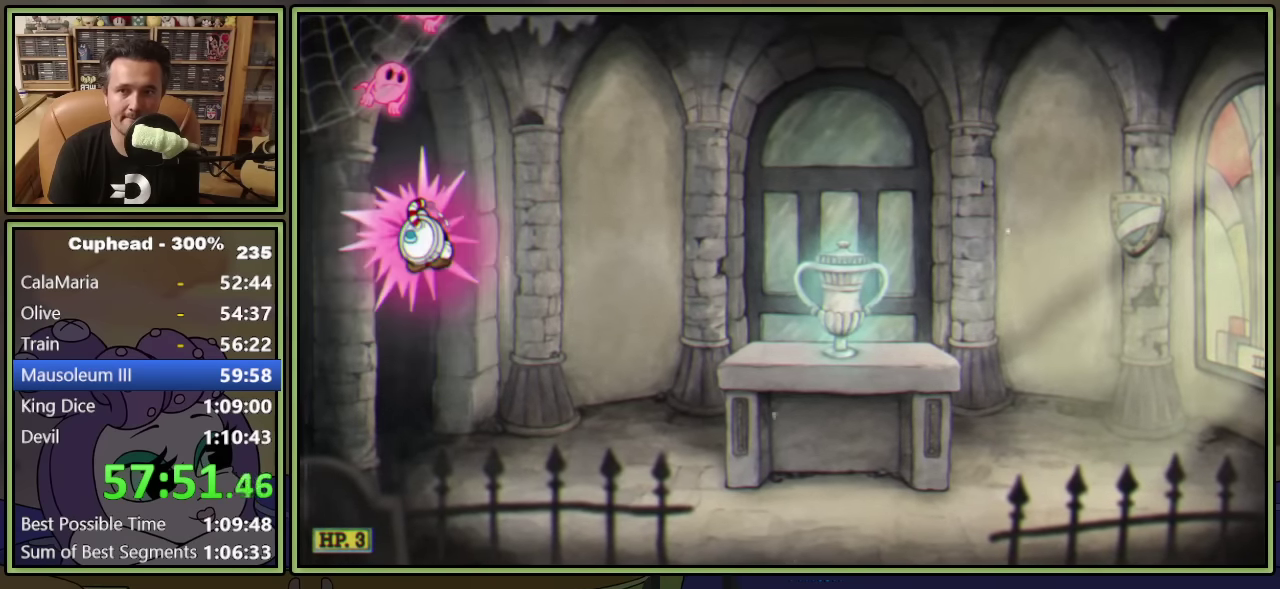
{"buttons": ["A", "DPAD_RIGHT"], "left_stick": "center", "events": [[83, "A", "up"], [167, "A", "down"], [333, "A", "up"], [450, "A", "down"], [450, "DPAD_RIGHT", "down"]]}
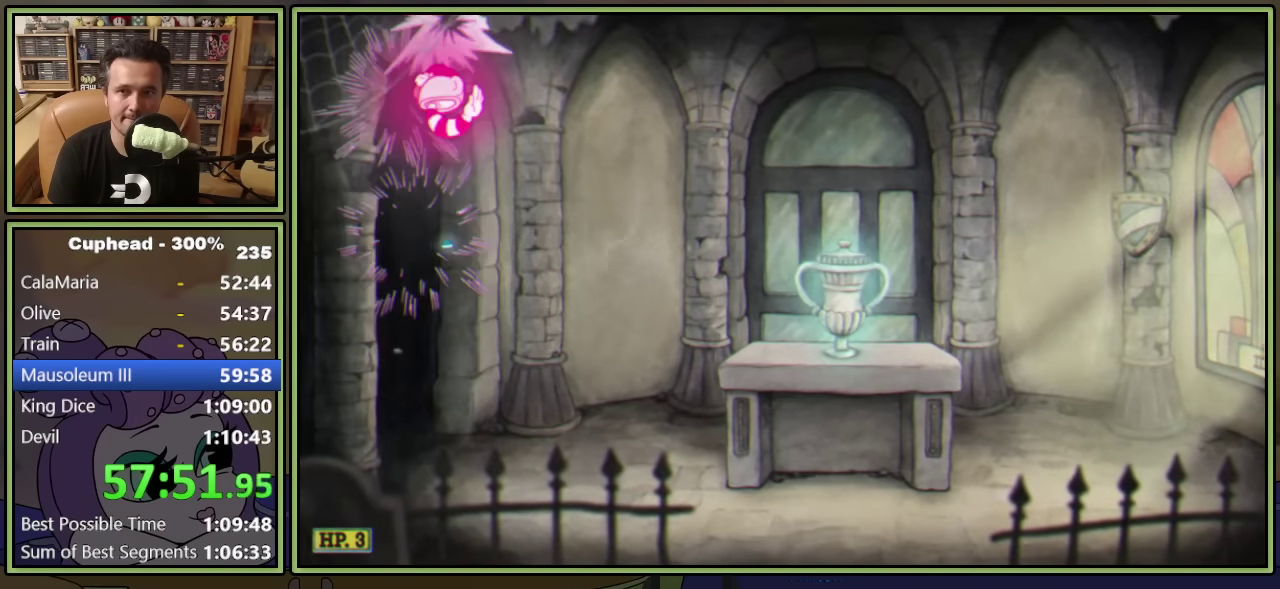
{"buttons": ["Y", "DPAD_RIGHT"], "left_stick": "center", "events": [[133, "A", "up"], [417, "Y", "down"]]}
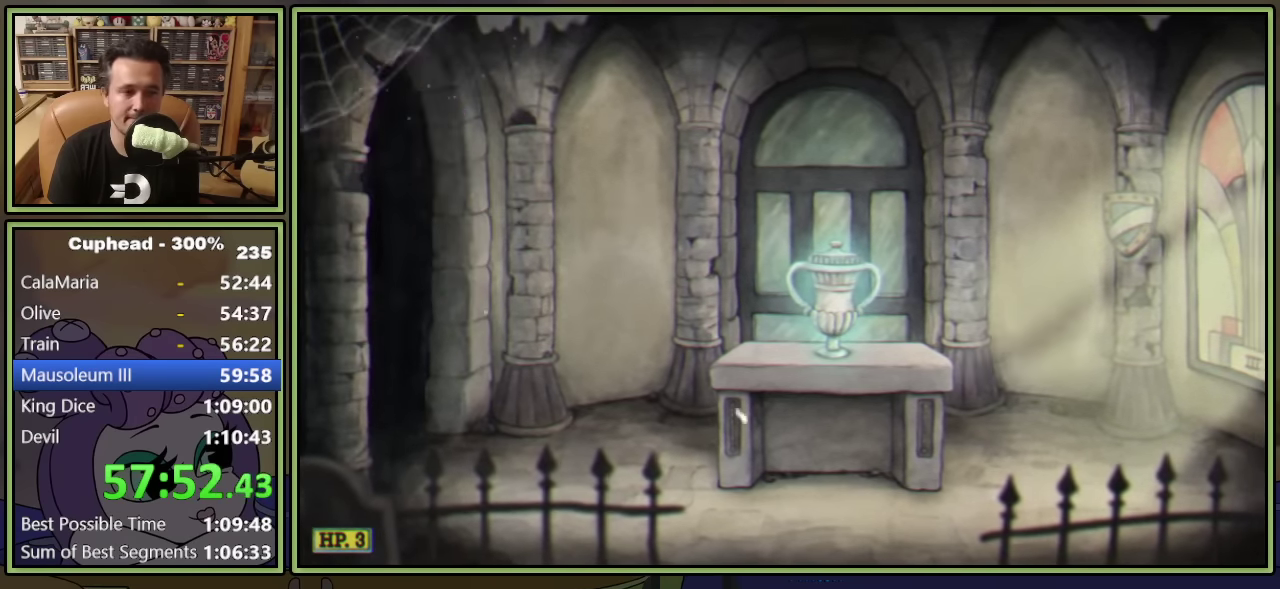
{"buttons": ["DPAD_RIGHT"], "left_stick": "center", "events": [[33, "Y", "up"]]}
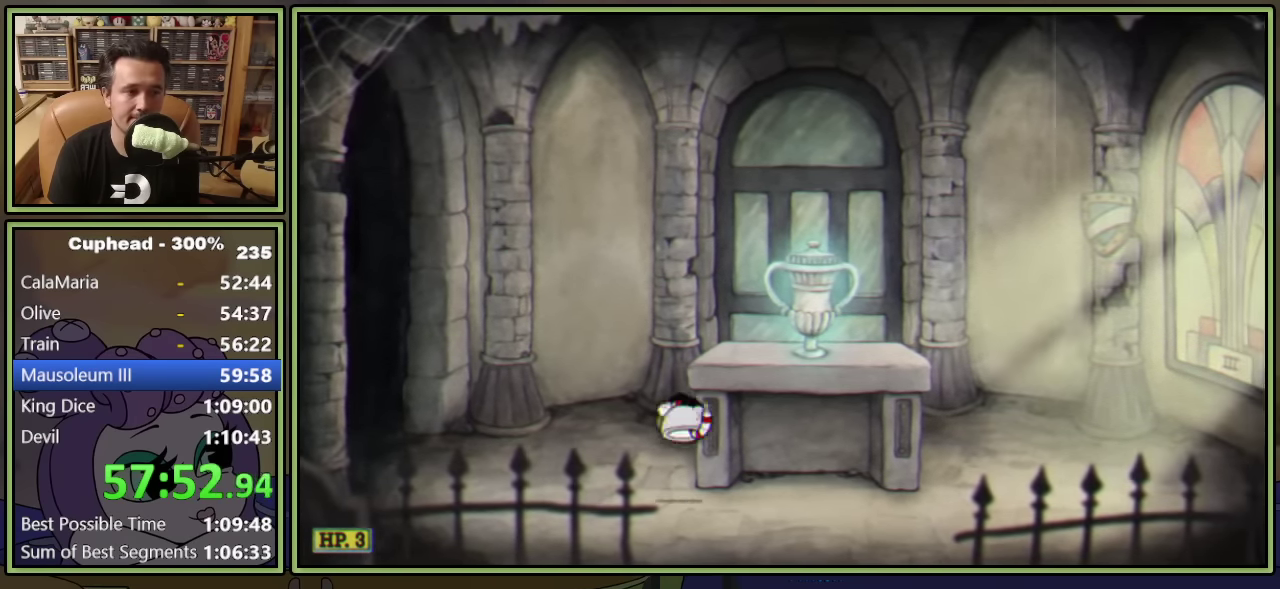
{"buttons": [], "left_stick": "center", "events": [[83, "A", "down"], [217, "A", "up"], [350, "DPAD_RIGHT", "up"]]}
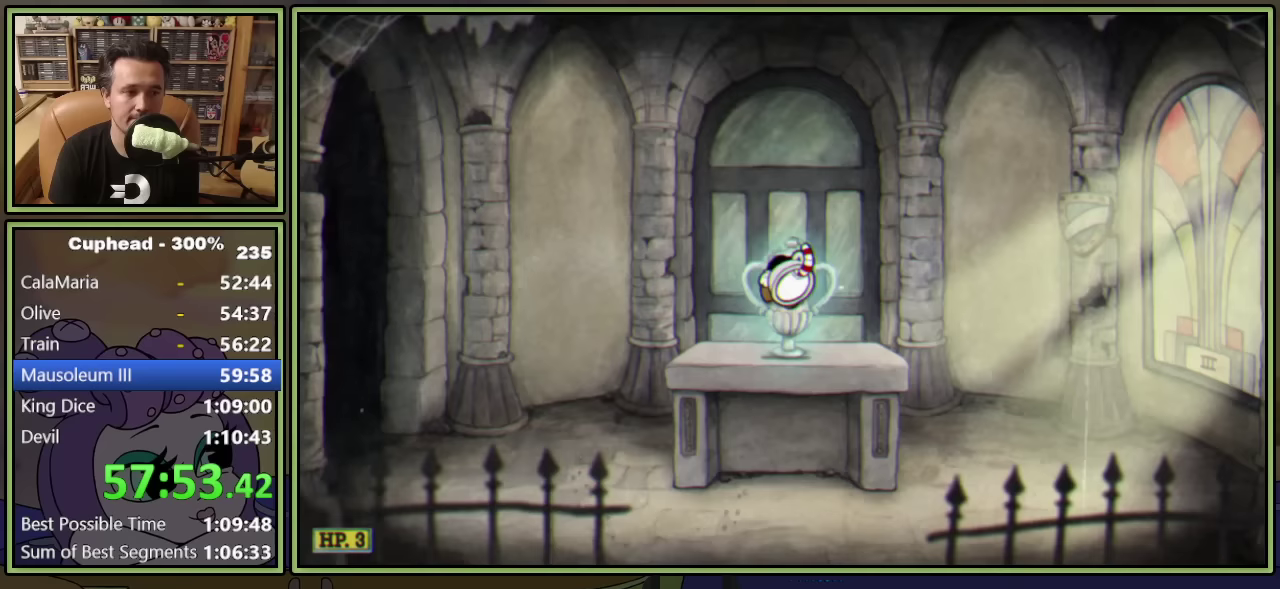
{"buttons": ["DPAD_RIGHT"], "left_stick": "center", "events": [[467, "DPAD_RIGHT", "down"]]}
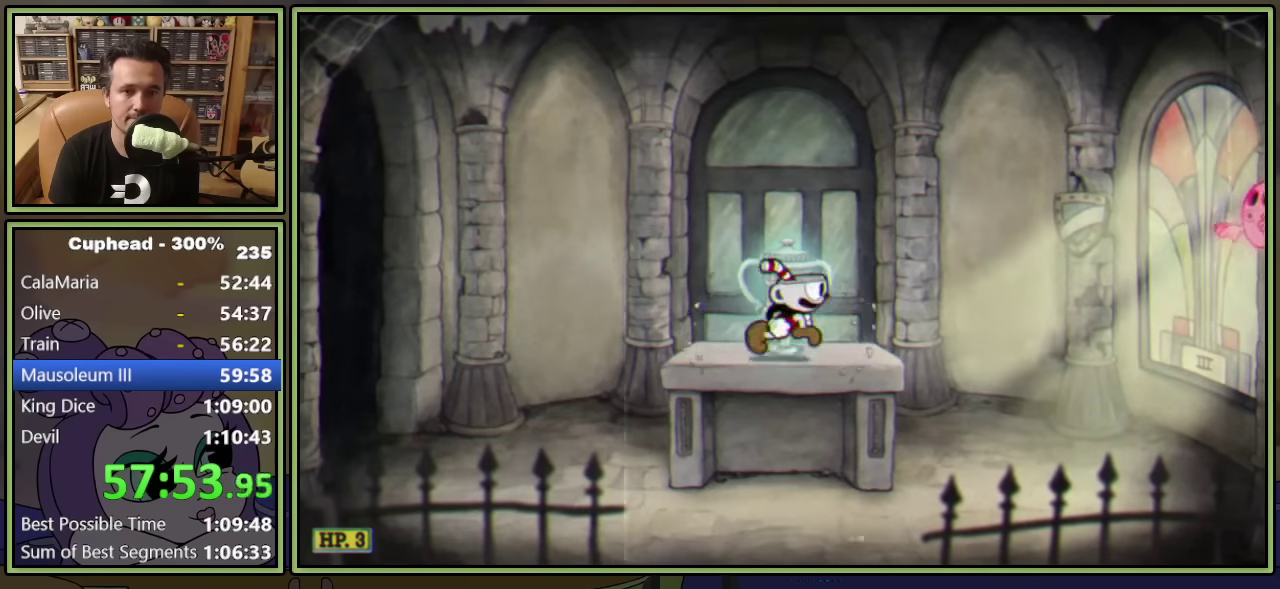
{"buttons": ["DPAD_RIGHT"], "left_stick": "center", "events": [[250, "A", "down"], [350, "Y", "down"], [417, "A", "up"], [483, "Y", "up"]]}
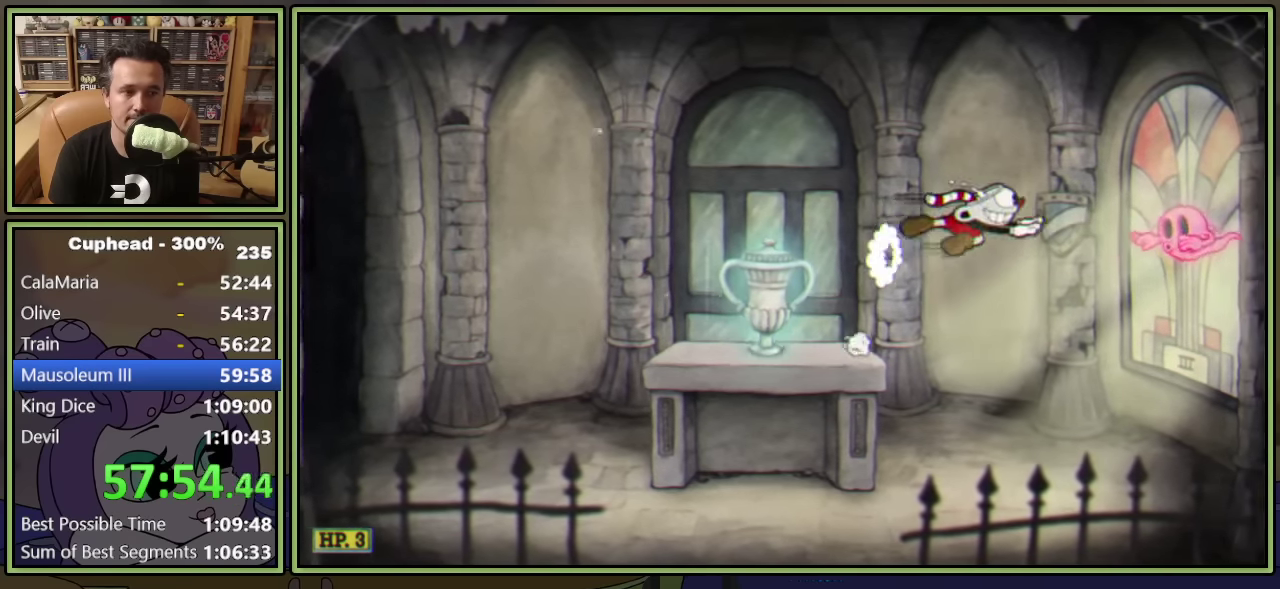
{"buttons": ["DPAD_LEFT"], "left_stick": "center", "events": [[183, "A", "down"], [300, "DPAD_RIGHT", "up"], [350, "A", "up"], [417, "DPAD_LEFT", "down"]]}
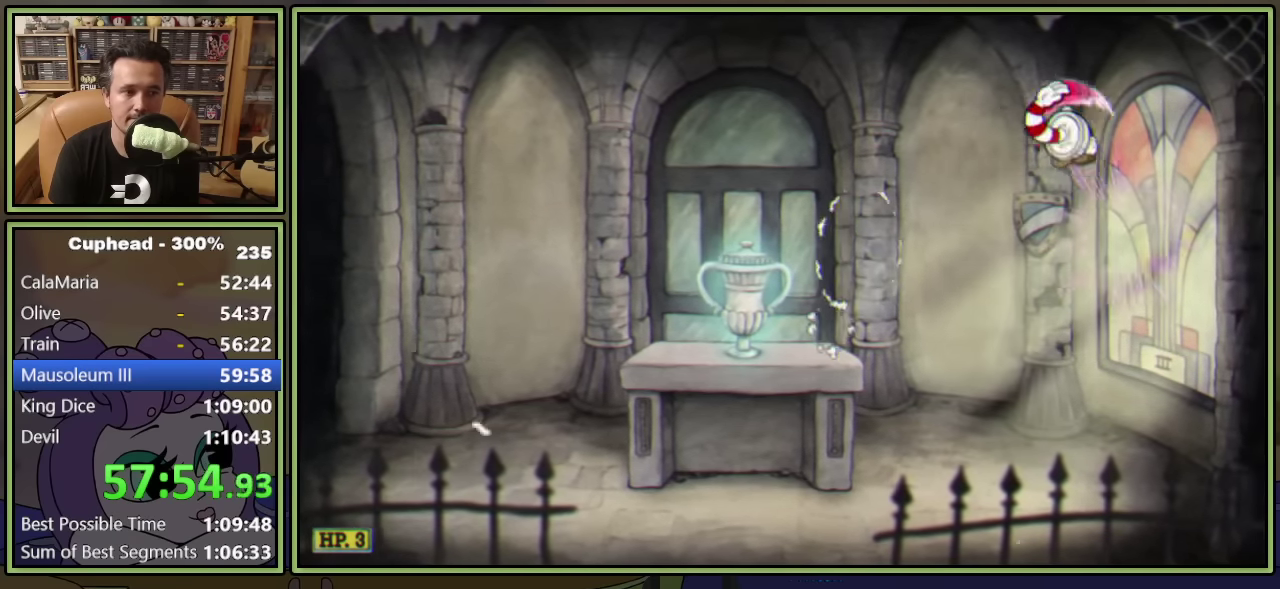
{"buttons": ["DPAD_LEFT"], "left_stick": "center", "events": []}
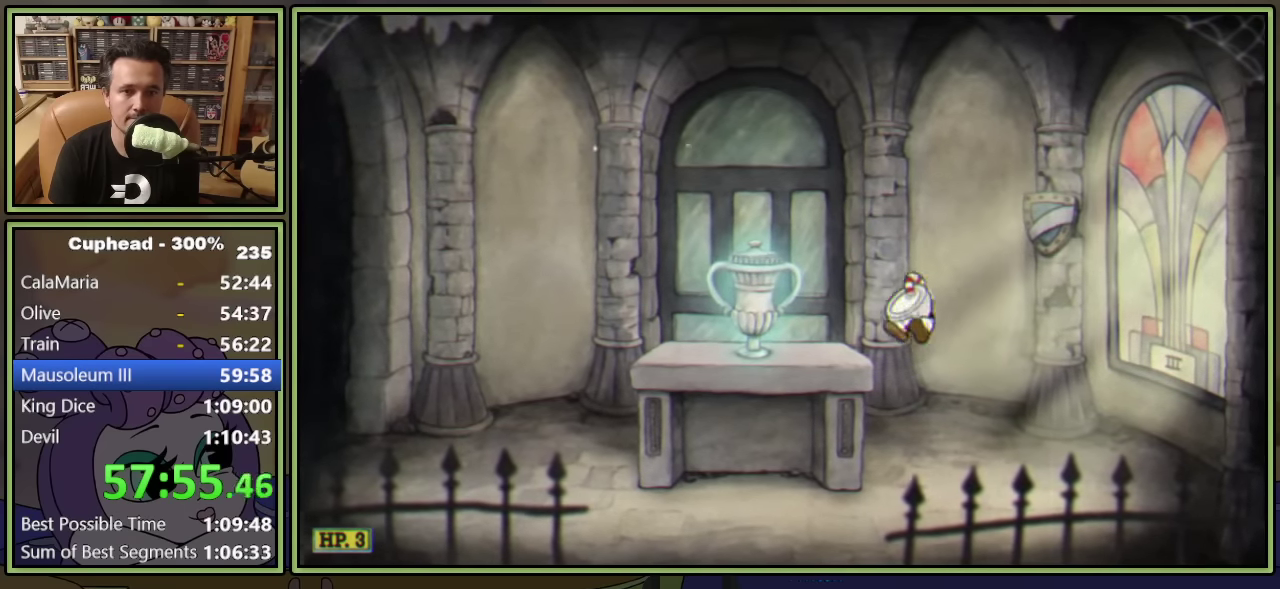
{"buttons": [], "left_stick": "center", "events": [[150, "A", "down"], [233, "A", "up"], [400, "DPAD_LEFT", "up"]]}
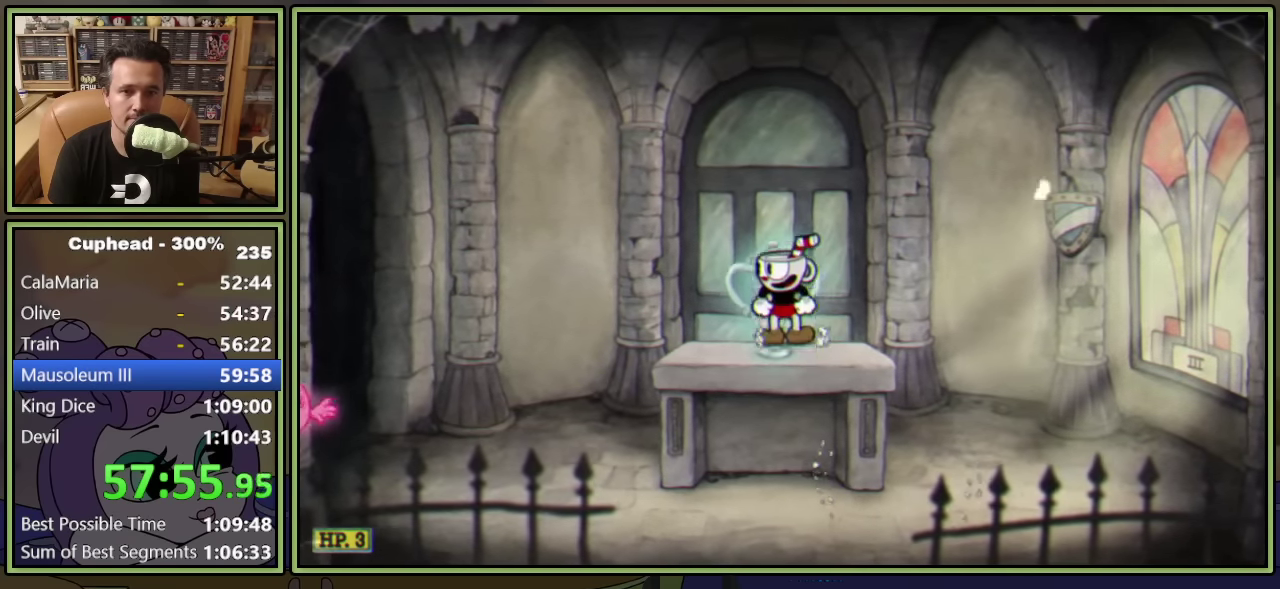
{"buttons": ["DPAD_LEFT"], "left_stick": "center", "events": [[117, "DPAD_LEFT", "down"], [350, "Y", "down"], [450, "Y", "up"]]}
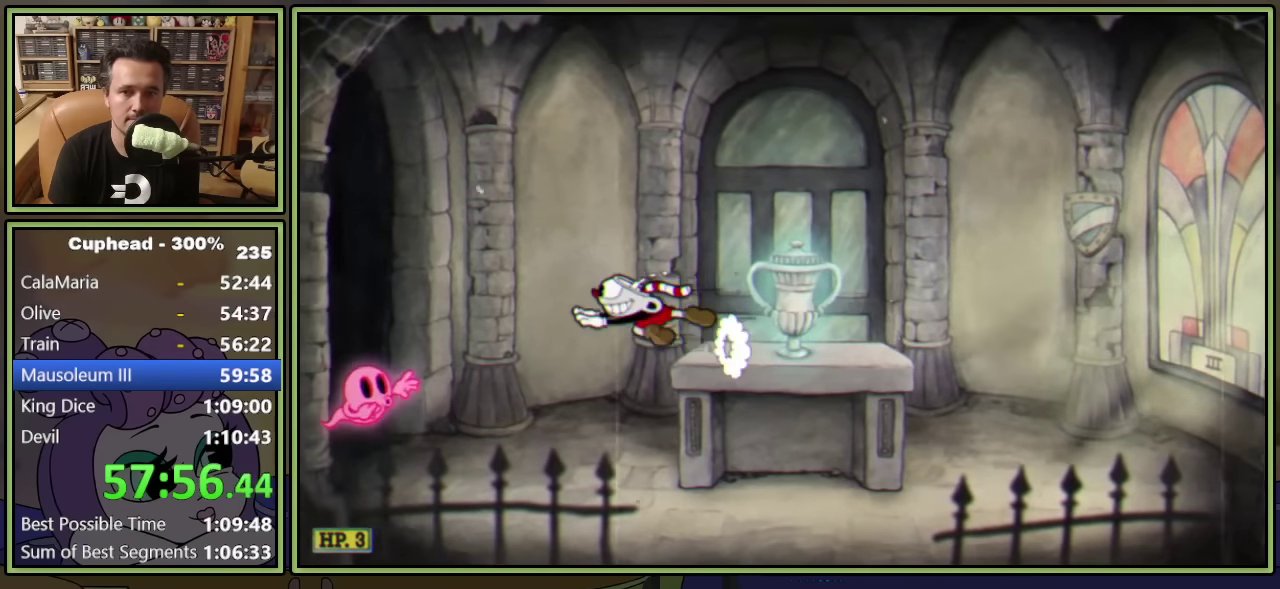
{"buttons": ["DPAD_RIGHT"], "left_stick": "center", "events": [[250, "A", "down"], [333, "DPAD_LEFT", "up"], [350, "A", "up"], [350, "DPAD_RIGHT", "down"]]}
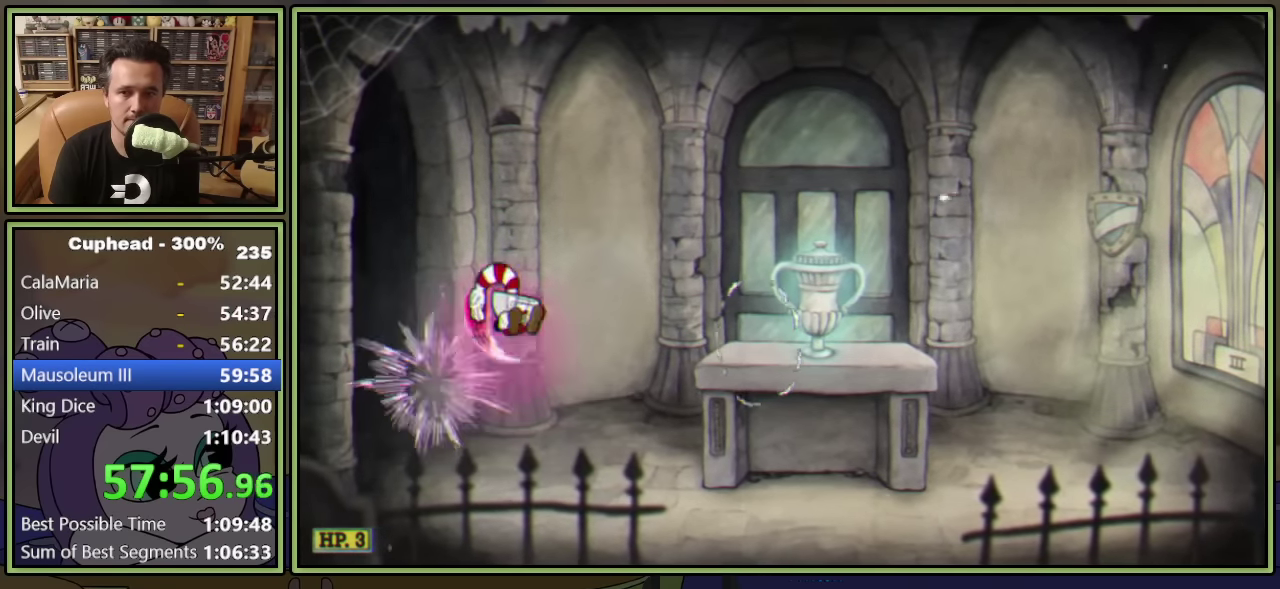
{"buttons": ["DPAD_RIGHT"], "left_stick": "center", "events": []}
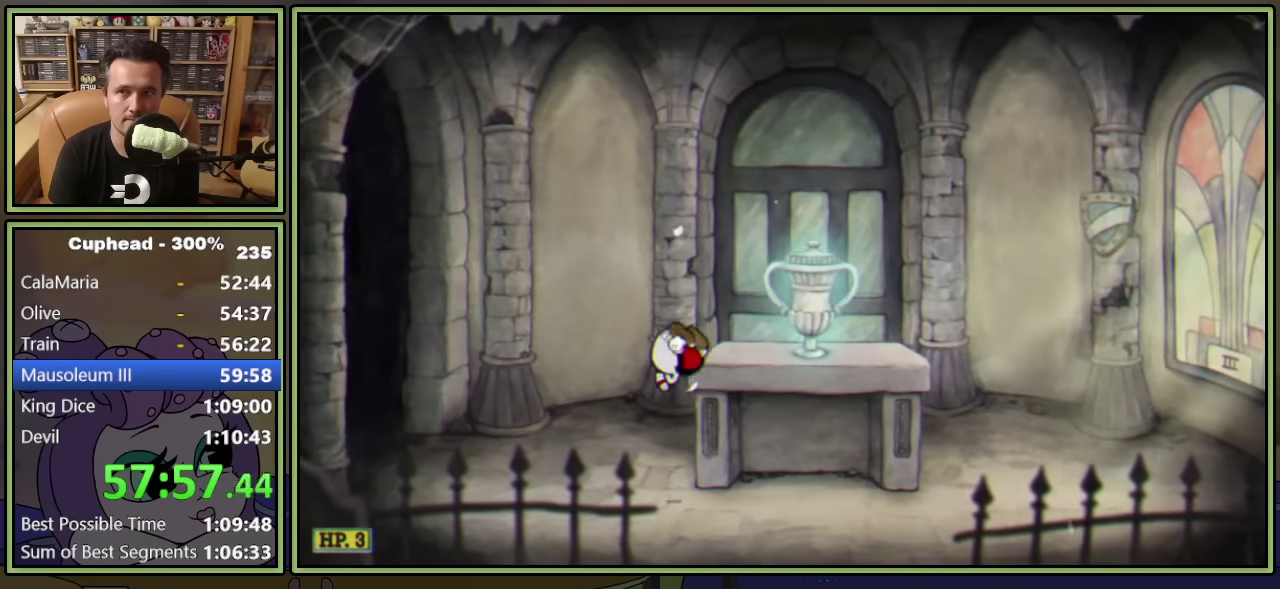
{"buttons": [], "left_stick": "center", "events": [[117, "A", "down"], [250, "A", "up"], [350, "DPAD_RIGHT", "up"]]}
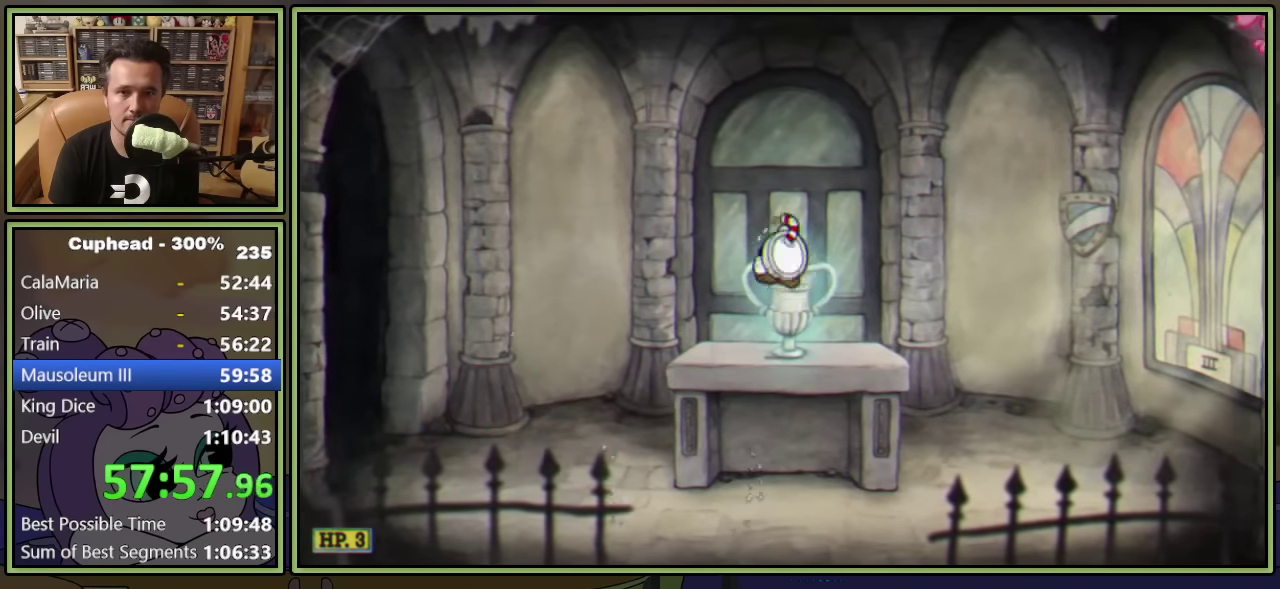
{"buttons": ["DPAD_RIGHT"], "left_stick": "center", "events": [[317, "DPAD_RIGHT", "down"]]}
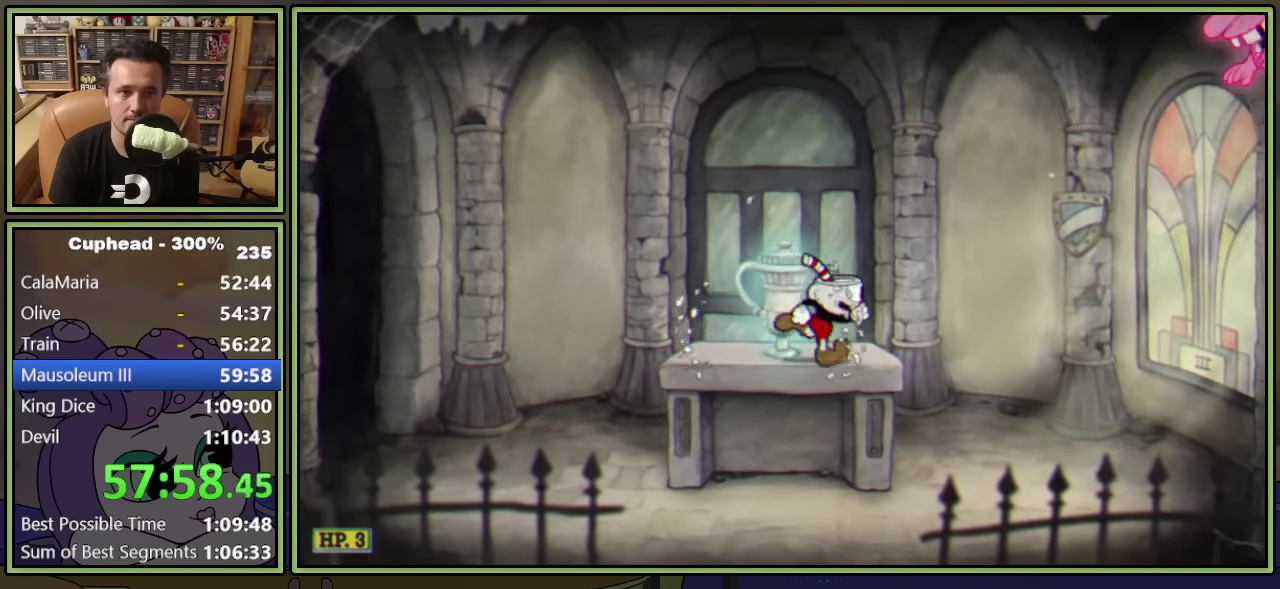
{"buttons": ["Y", "DPAD_RIGHT"], "left_stick": "center", "events": [[33, "A", "down"], [417, "Y", "down"], [450, "A", "up"]]}
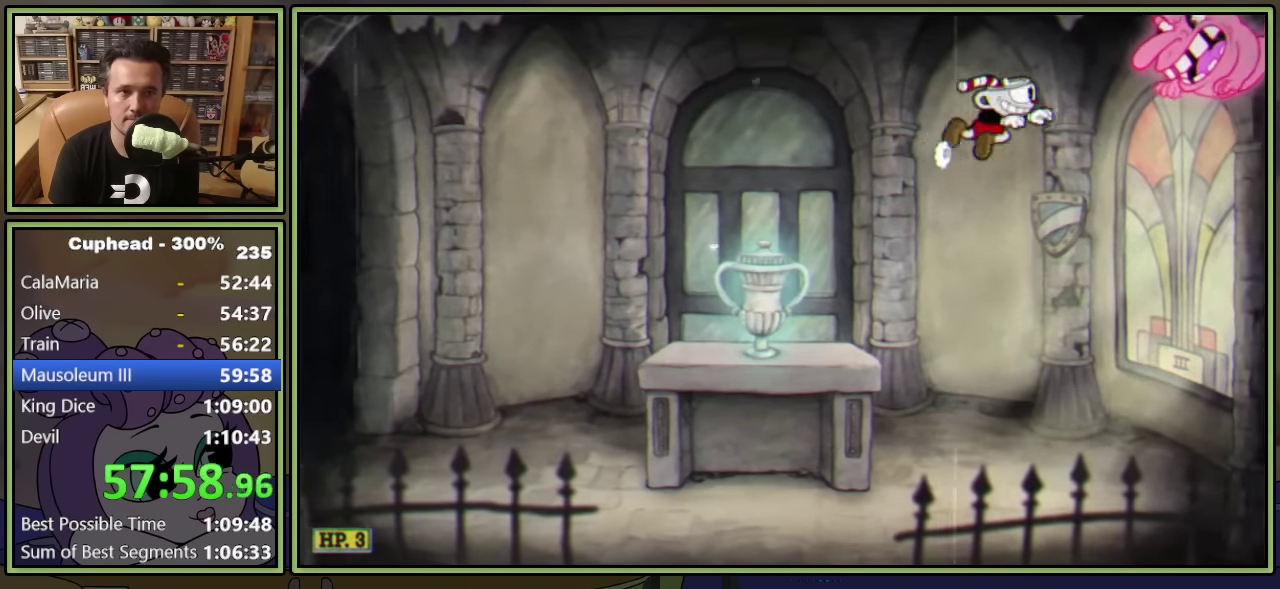
{"buttons": [], "left_stick": "center", "events": [[100, "Y", "up"], [233, "A", "down"], [383, "DPAD_RIGHT", "up"], [417, "A", "up"]]}
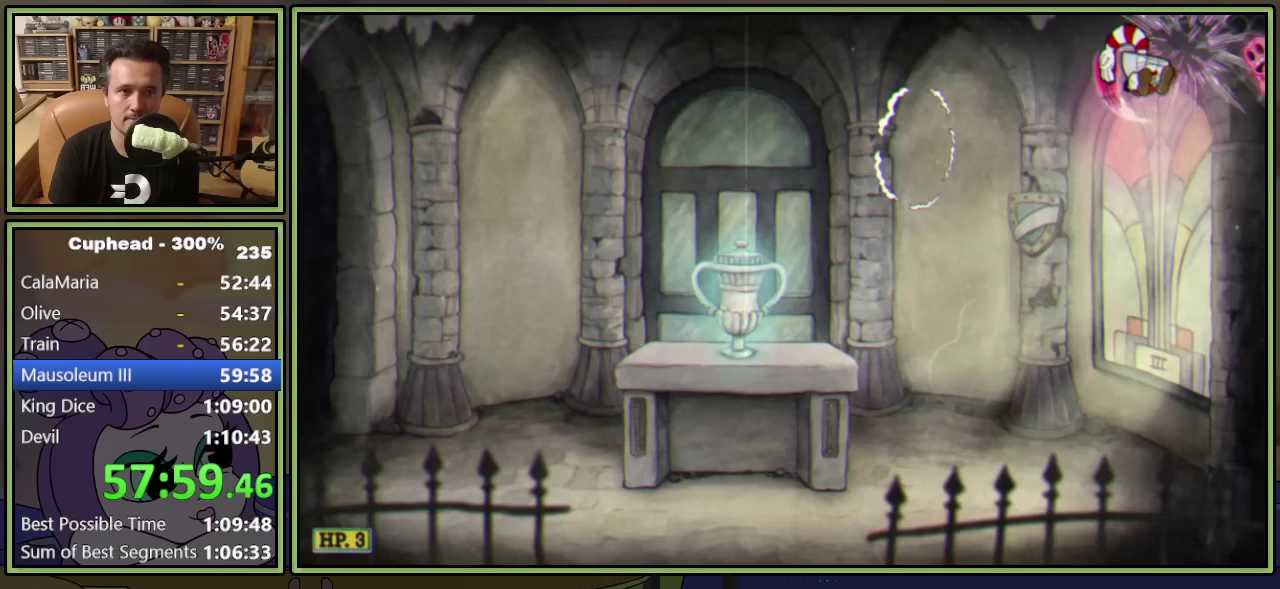
{"buttons": ["A"], "left_stick": "center", "events": [[283, "DPAD_RIGHT", "down"], [400, "A", "down"], [400, "DPAD_RIGHT", "up"]]}
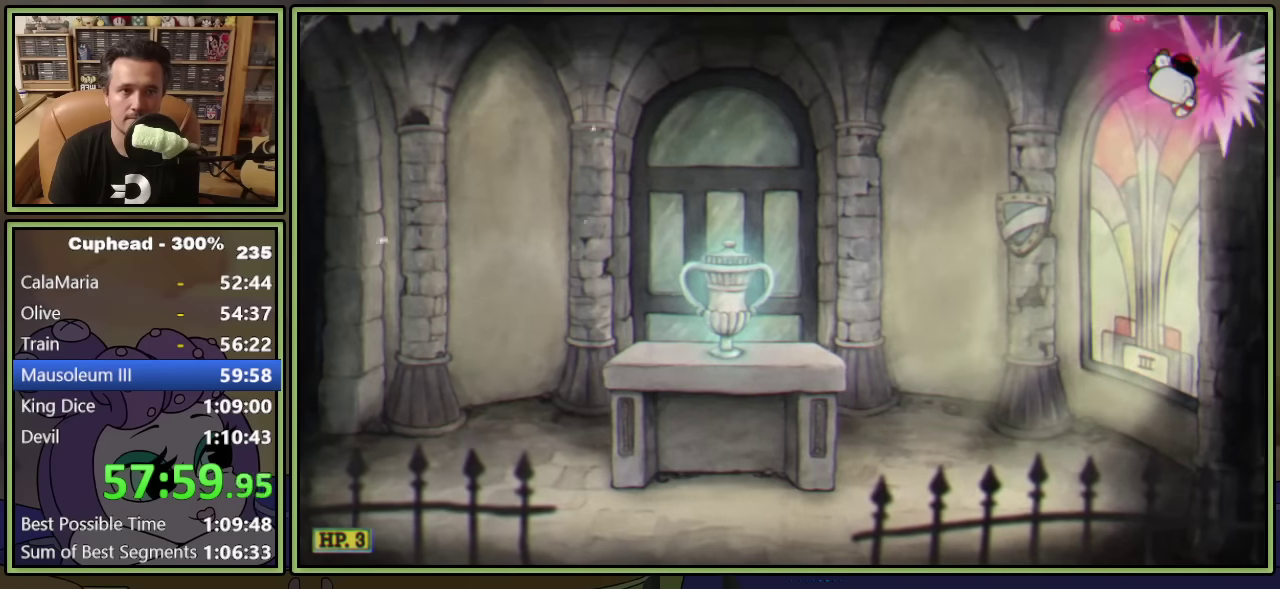
{"buttons": ["A", "DPAD_LEFT"], "left_stick": "center", "events": [[67, "A", "up"], [67, "DPAD_LEFT", "down"], [167, "A", "down"], [350, "A", "up"], [467, "A", "down"]]}